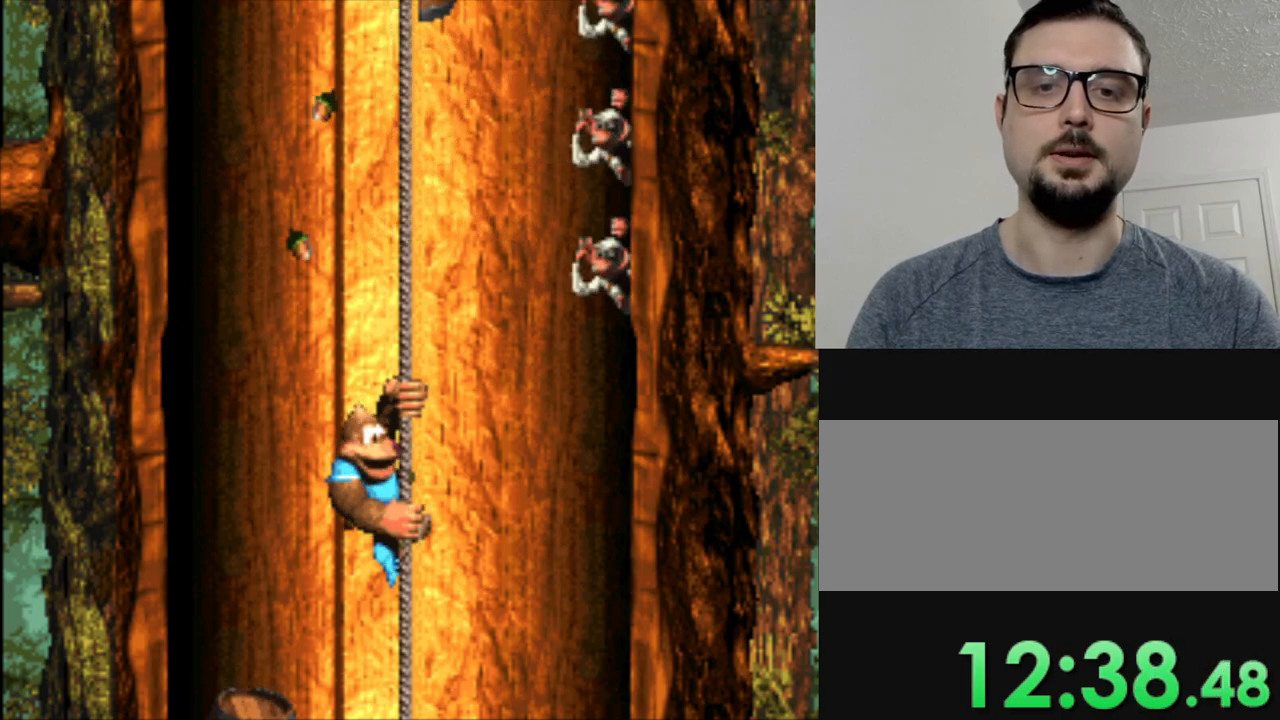
Gameplay with a controller (Nintendo layout); each line is a JSON object with the inputs held at the frame after it. "events" lists button and stick changes between this image and that frame as [ms after this image, input, new state], when the widget could be followed in between. Not read: L3 R3.
{"buttons": ["Y", "DPAD_UP"], "events": [[300, "DPAD_UP", "down"]]}
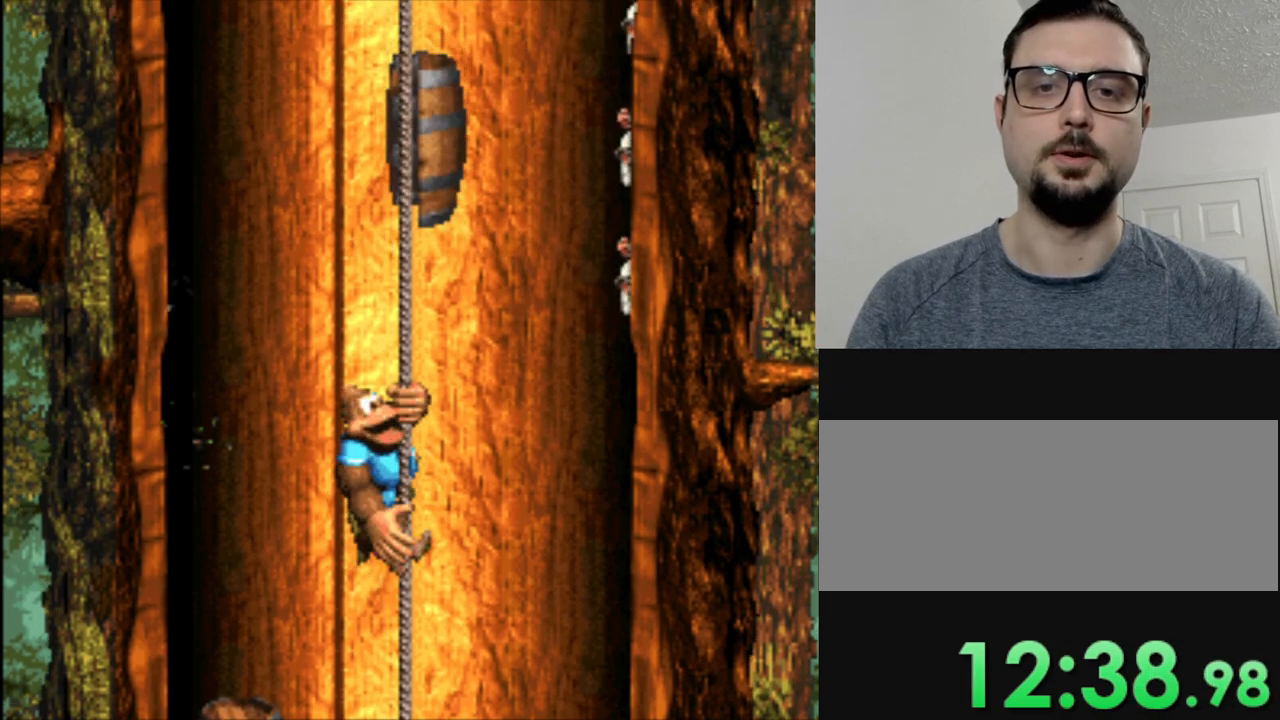
{"buttons": ["Y"], "events": [[283, "DPAD_UP", "up"], [383, "DPAD_UP", "down"], [484, "DPAD_UP", "up"]]}
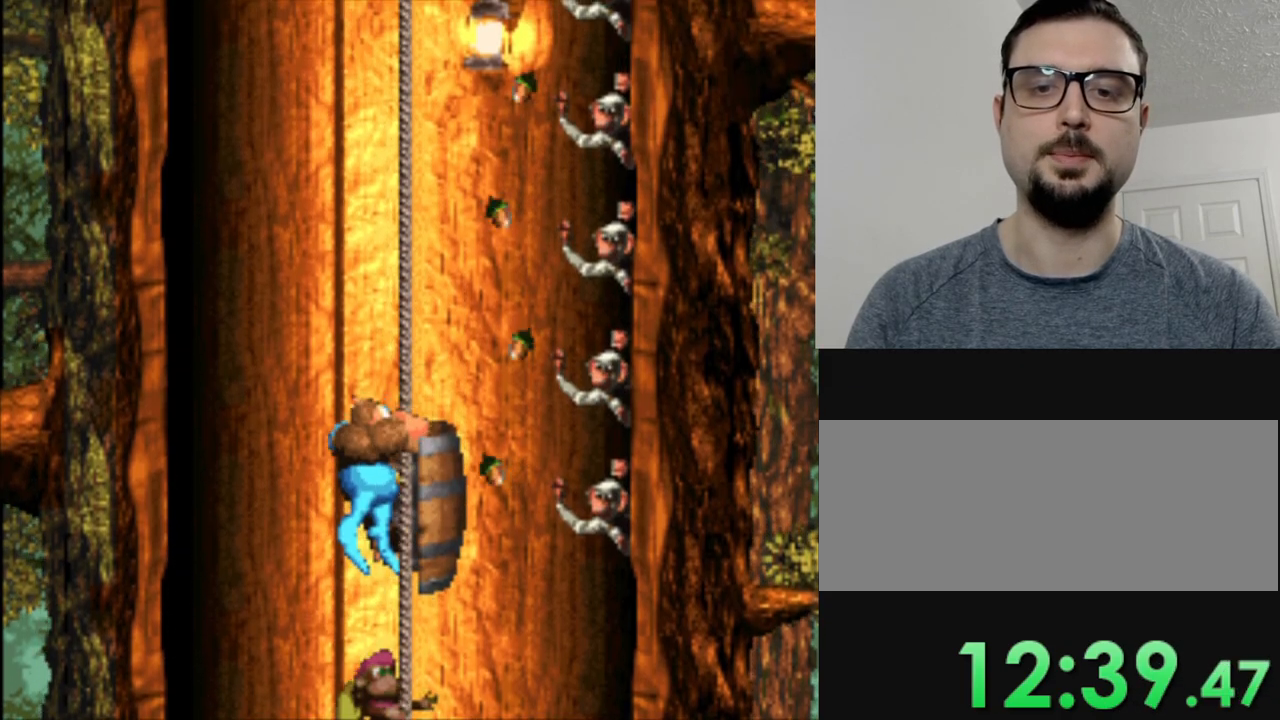
{"buttons": ["Y", "DPAD_UP"], "events": [[384, "DPAD_UP", "down"]]}
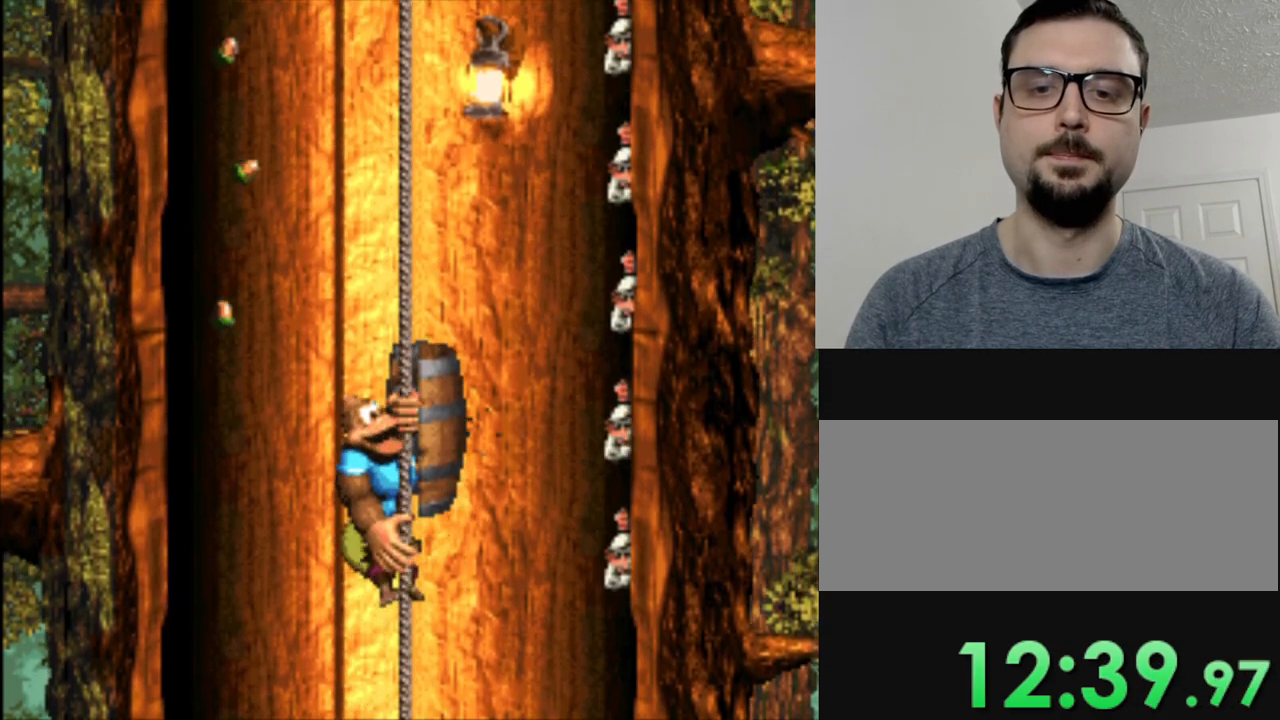
{"buttons": ["Y", "DPAD_UP"], "events": [[183, "DPAD_UP", "up"], [233, "DPAD_UP", "down"], [400, "DPAD_UP", "up"], [500, "DPAD_UP", "down"]]}
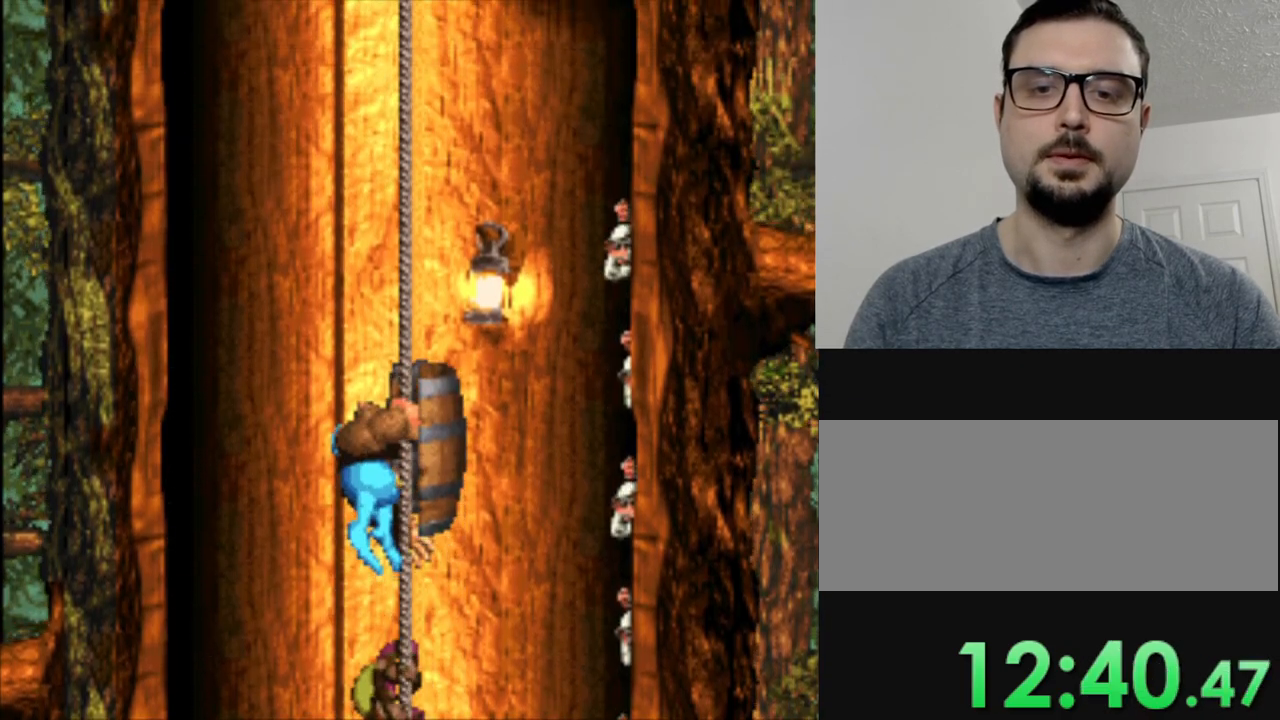
{"buttons": ["Y"], "events": [[150, "DPAD_UP", "up"], [250, "DPAD_UP", "down"], [434, "DPAD_UP", "up"]]}
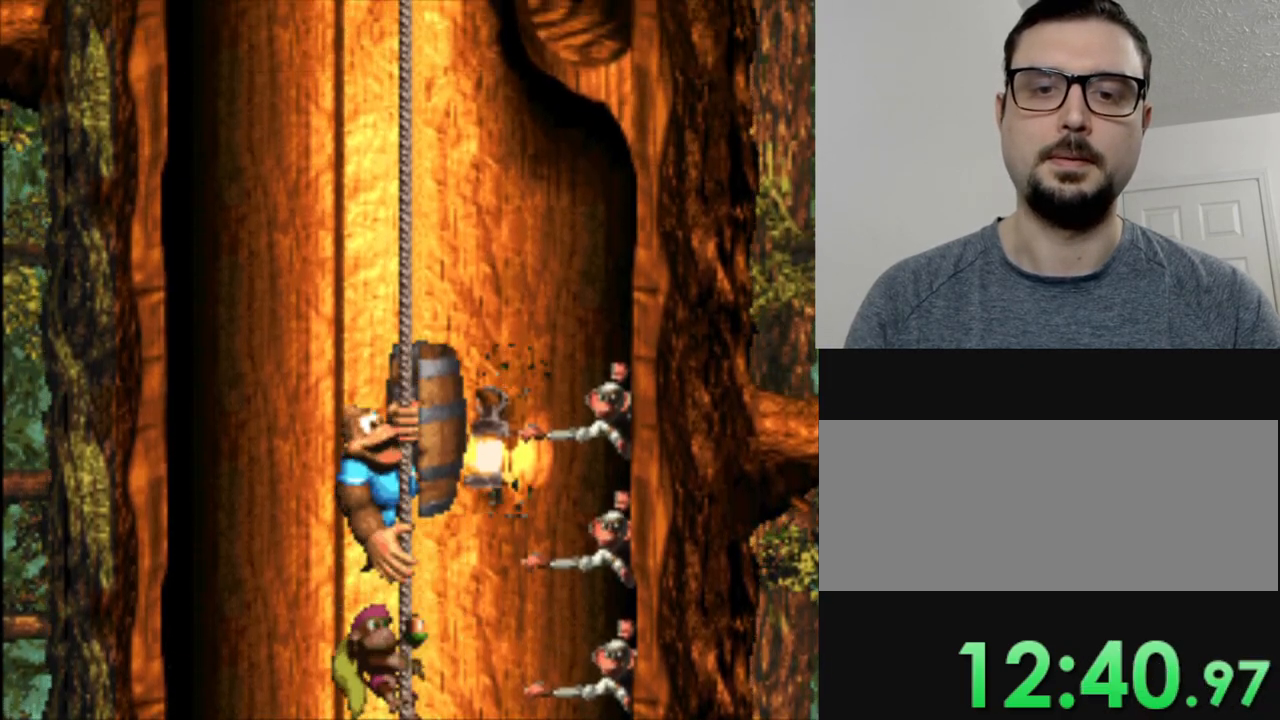
{"buttons": ["Y", "DPAD_UP"], "events": [[33, "DPAD_UP", "down"], [183, "DPAD_UP", "up"], [267, "DPAD_UP", "down"], [383, "DPAD_UP", "up"], [450, "DPAD_UP", "down"]]}
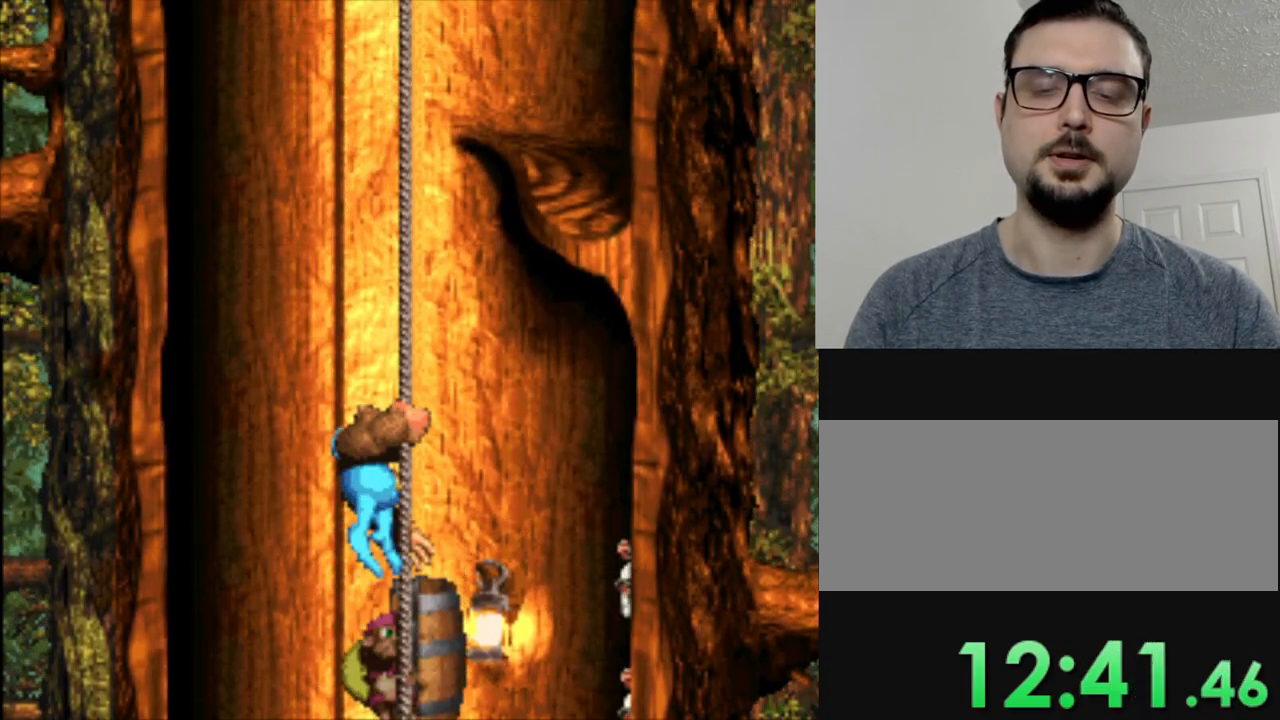
{"buttons": ["Y", "DPAD_UP"], "events": []}
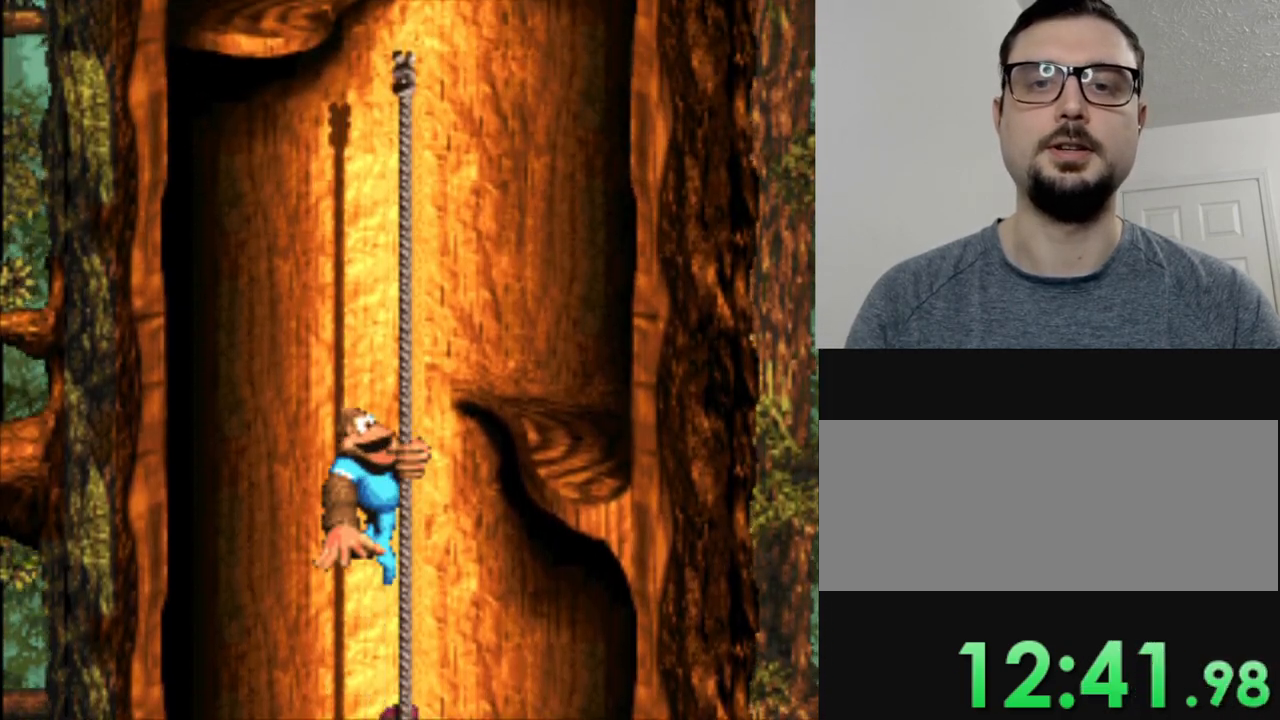
{"buttons": ["Y", "DPAD_UP"], "events": []}
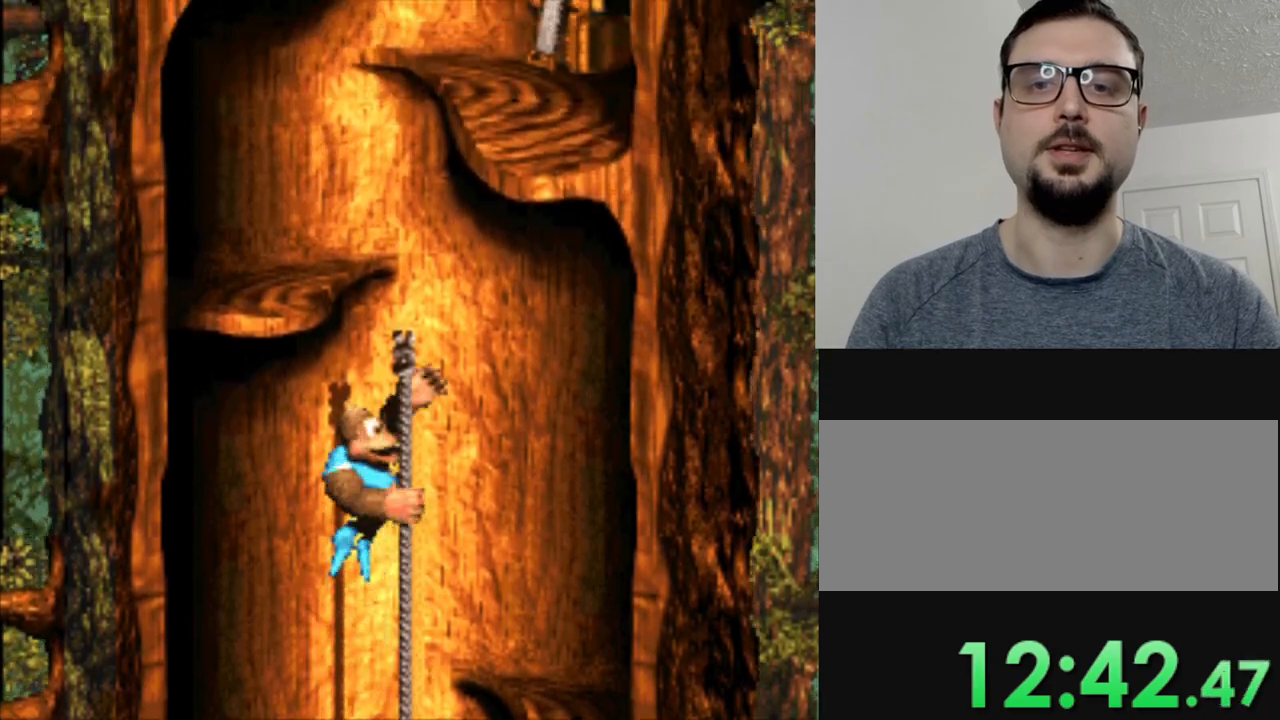
{"buttons": ["Y", "DPAD_LEFT"], "events": [[167, "B", "down"], [284, "DPAD_LEFT", "down"], [401, "B", "up"], [434, "DPAD_UP", "up"]]}
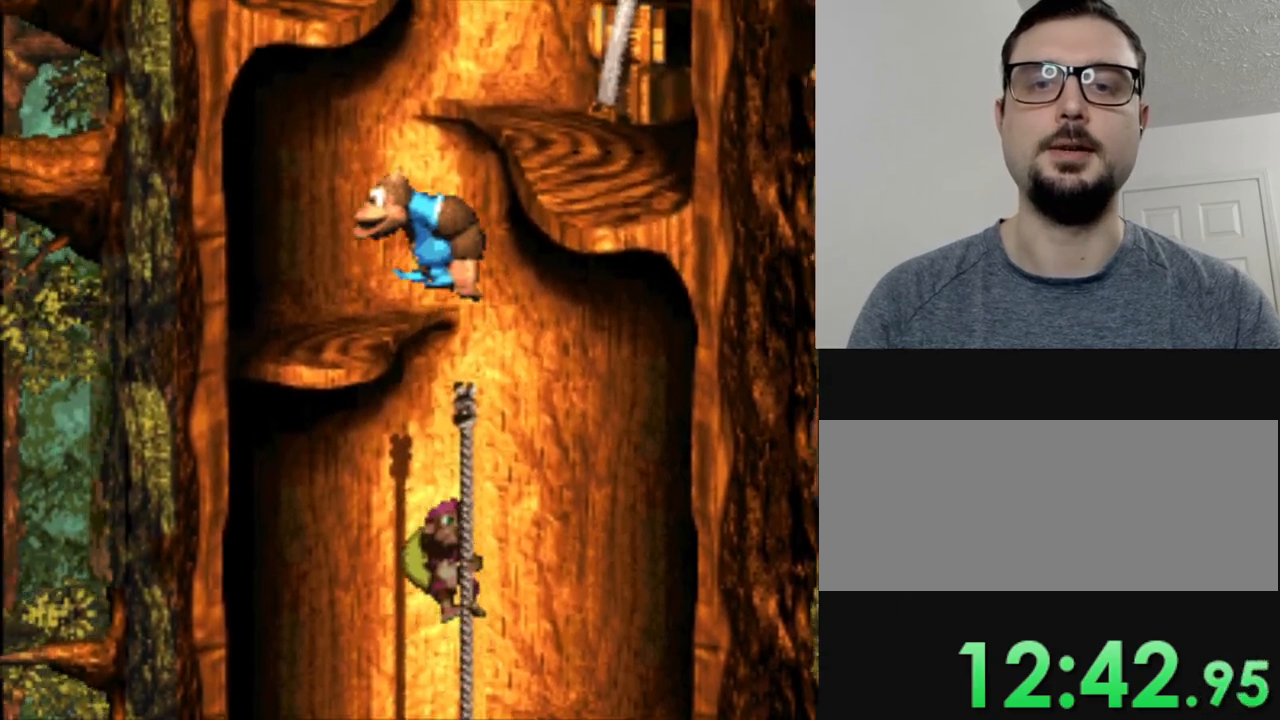
{"buttons": ["B", "Y", "DPAD_RIGHT"], "events": [[83, "DPAD_LEFT", "up"], [233, "DPAD_RIGHT", "down"], [484, "B", "down"]]}
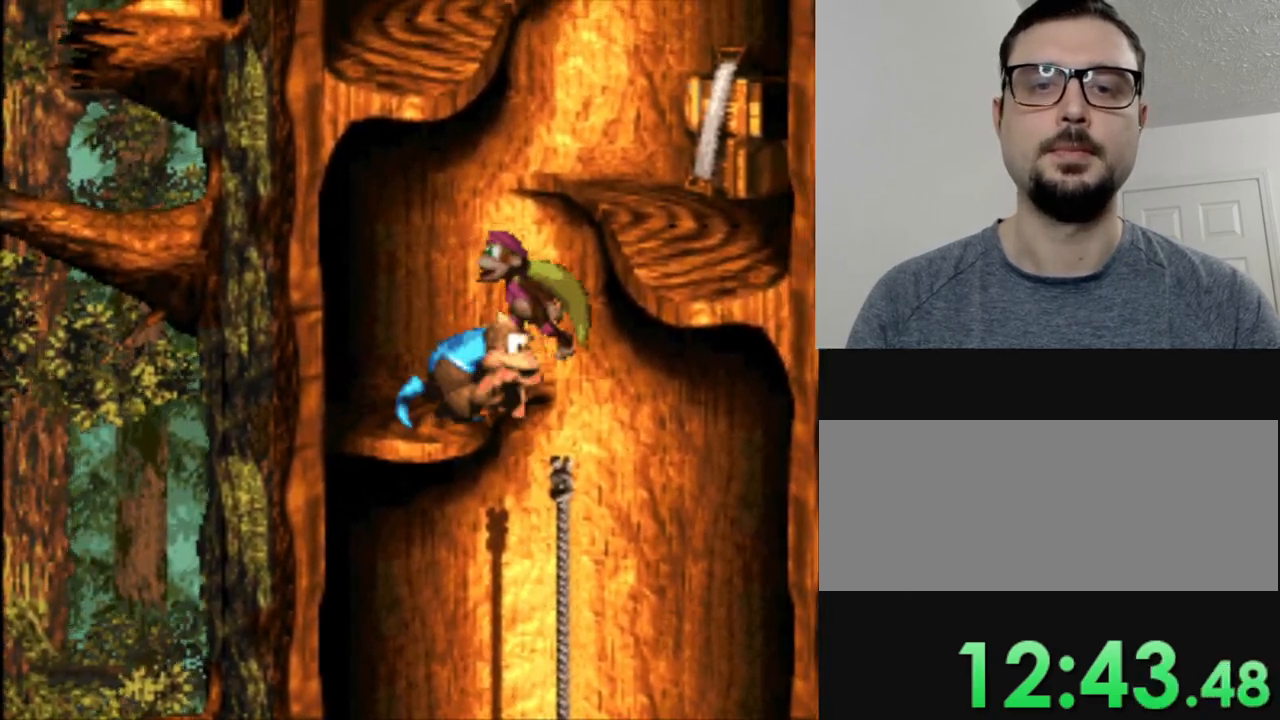
{"buttons": ["Y"], "events": [[384, "B", "up"], [434, "DPAD_RIGHT", "up"]]}
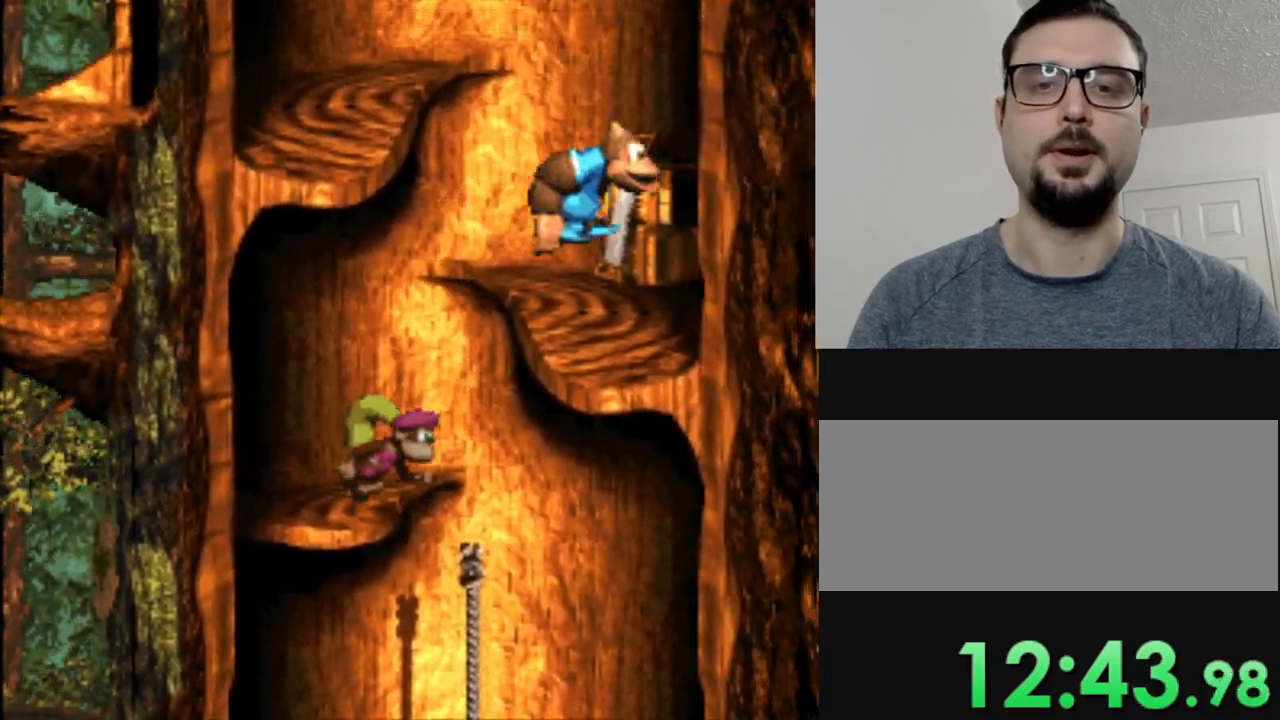
{"buttons": ["B", "Y", "DPAD_LEFT"], "events": [[100, "DPAD_LEFT", "down"], [350, "B", "down"]]}
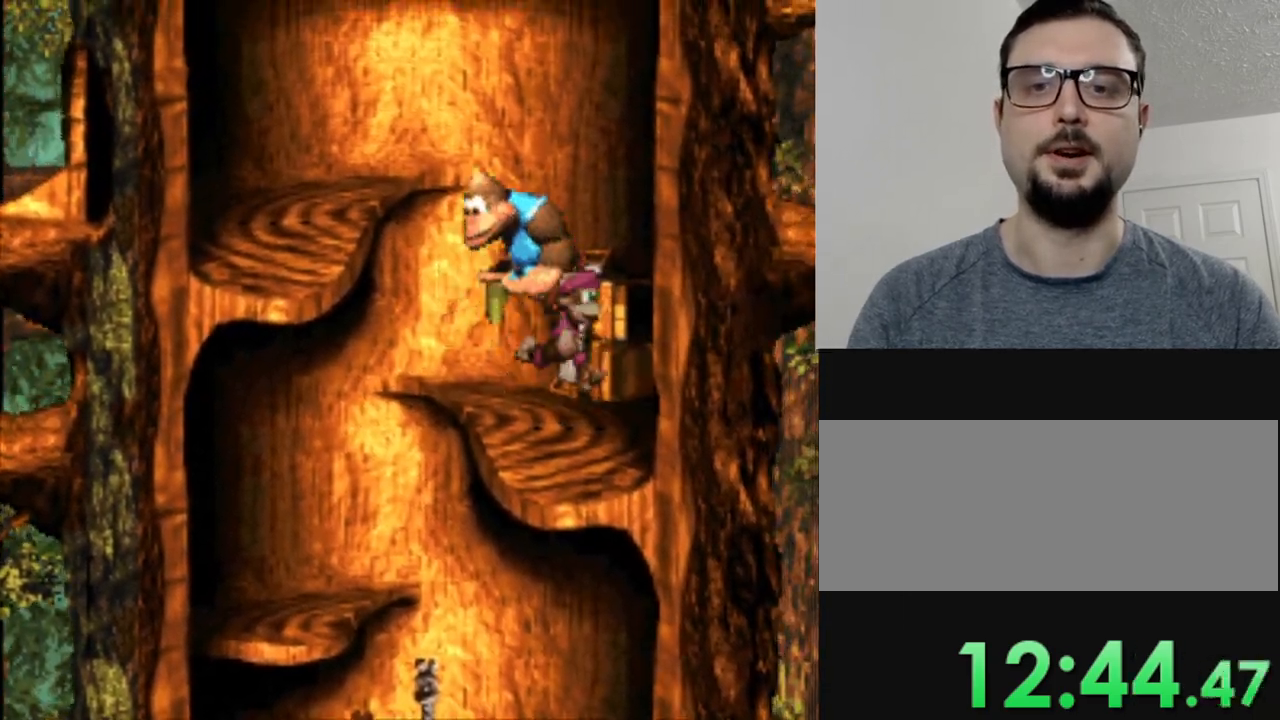
{"buttons": ["Y", "DPAD_LEFT"], "events": [[250, "B", "up"]]}
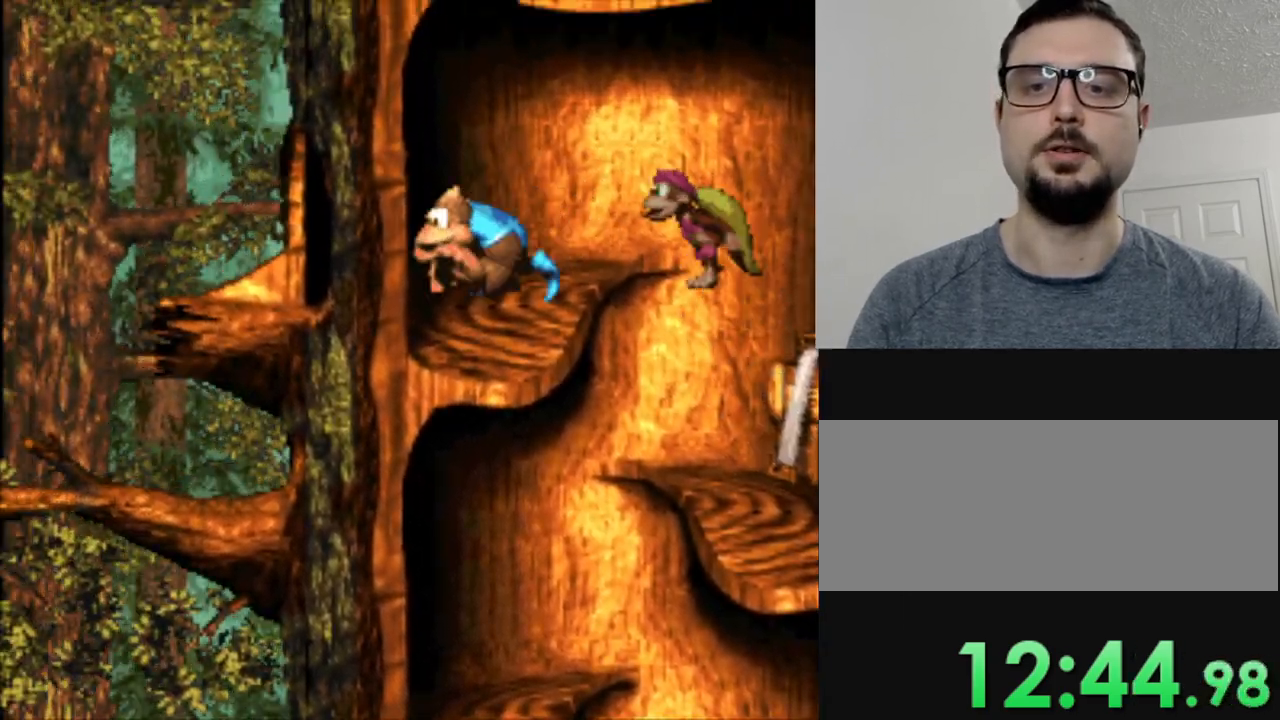
{"buttons": ["B", "Y", "DPAD_LEFT"], "events": [[350, "B", "down"]]}
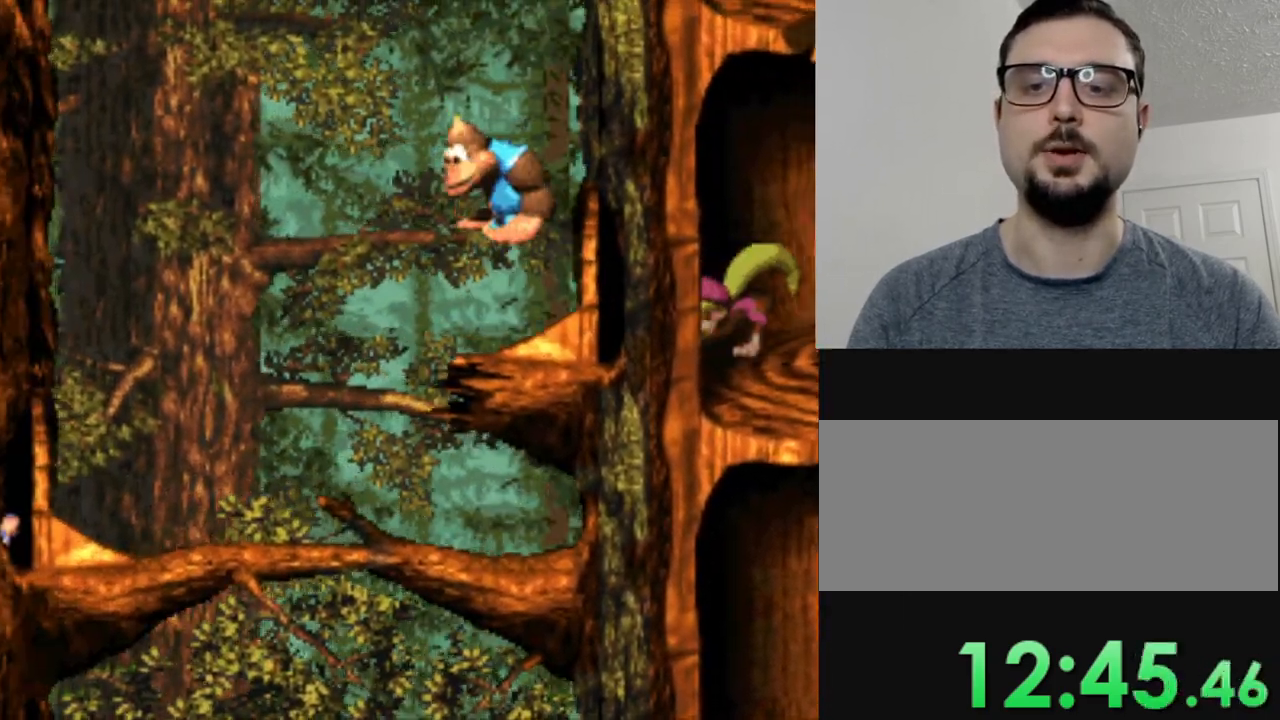
{"buttons": ["Y", "DPAD_LEFT"], "events": [[50, "B", "up"], [50, "DPAD_LEFT", "up"], [450, "DPAD_LEFT", "down"]]}
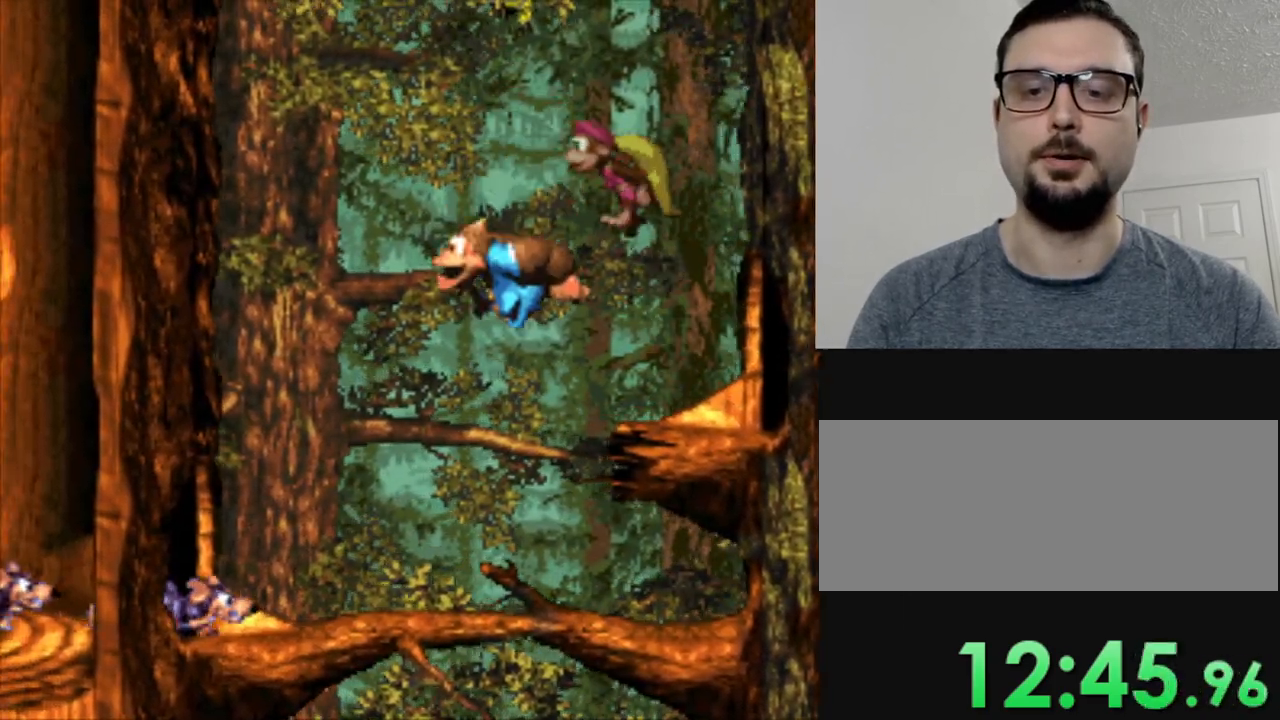
{"buttons": ["DPAD_LEFT"], "events": [[17, "DPAD_LEFT", "up"], [200, "Y", "up"], [267, "DPAD_LEFT", "down"], [367, "Y", "down"], [501, "Y", "up"]]}
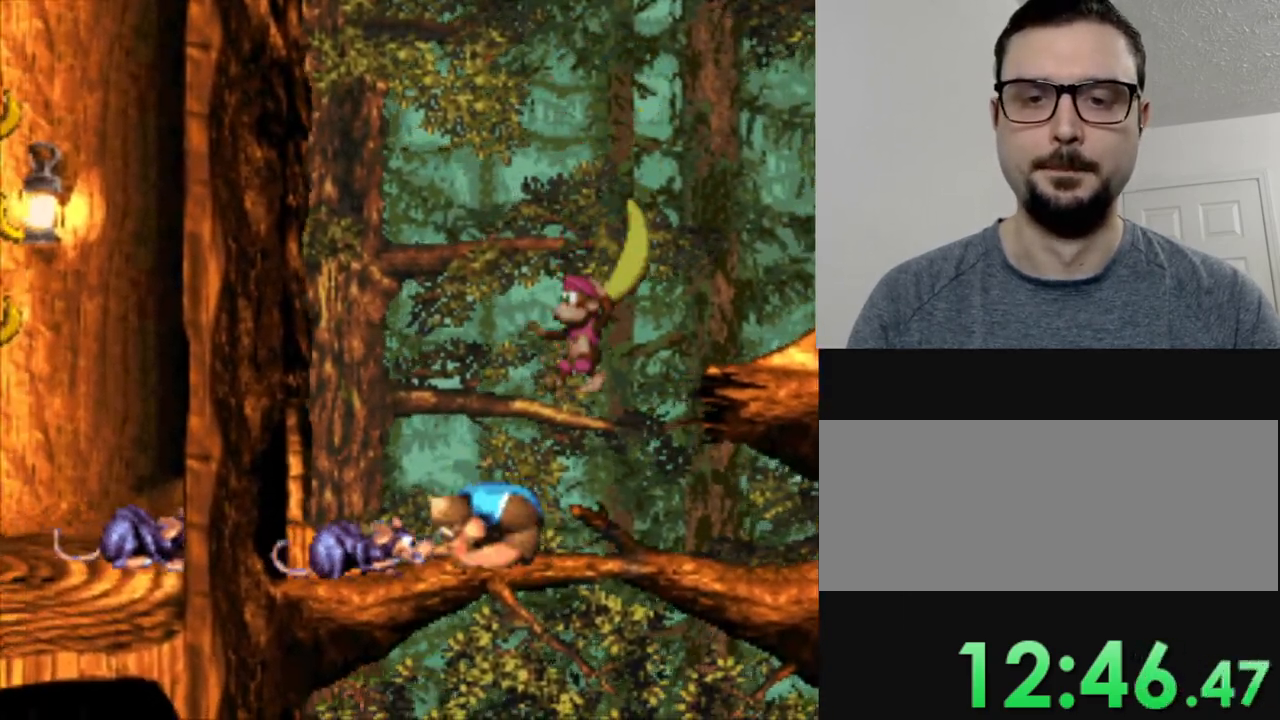
{"buttons": ["B", "Y", "DPAD_RIGHT"], "events": [[33, "DPAD_LEFT", "up"], [66, "Y", "down"], [133, "DPAD_RIGHT", "down"], [200, "Y", "up"], [383, "Y", "down"], [483, "B", "down"]]}
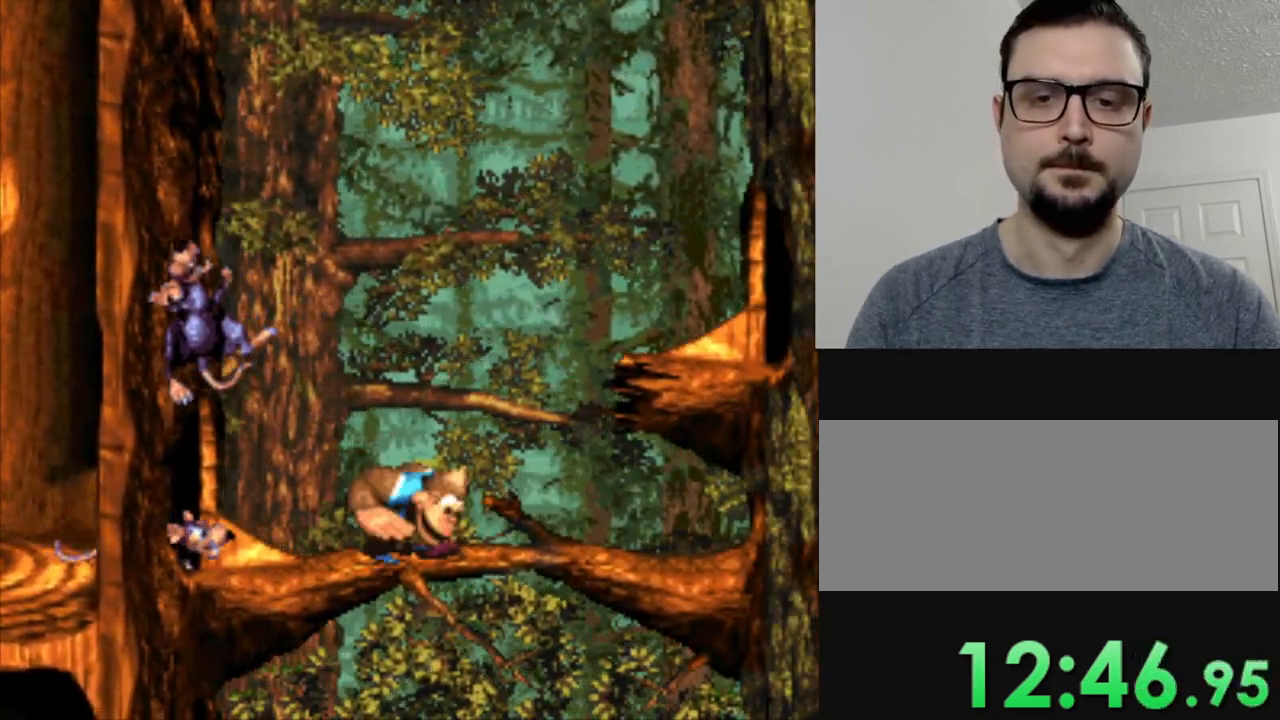
{"buttons": ["Y"], "events": [[133, "DPAD_RIGHT", "up"], [200, "B", "up"]]}
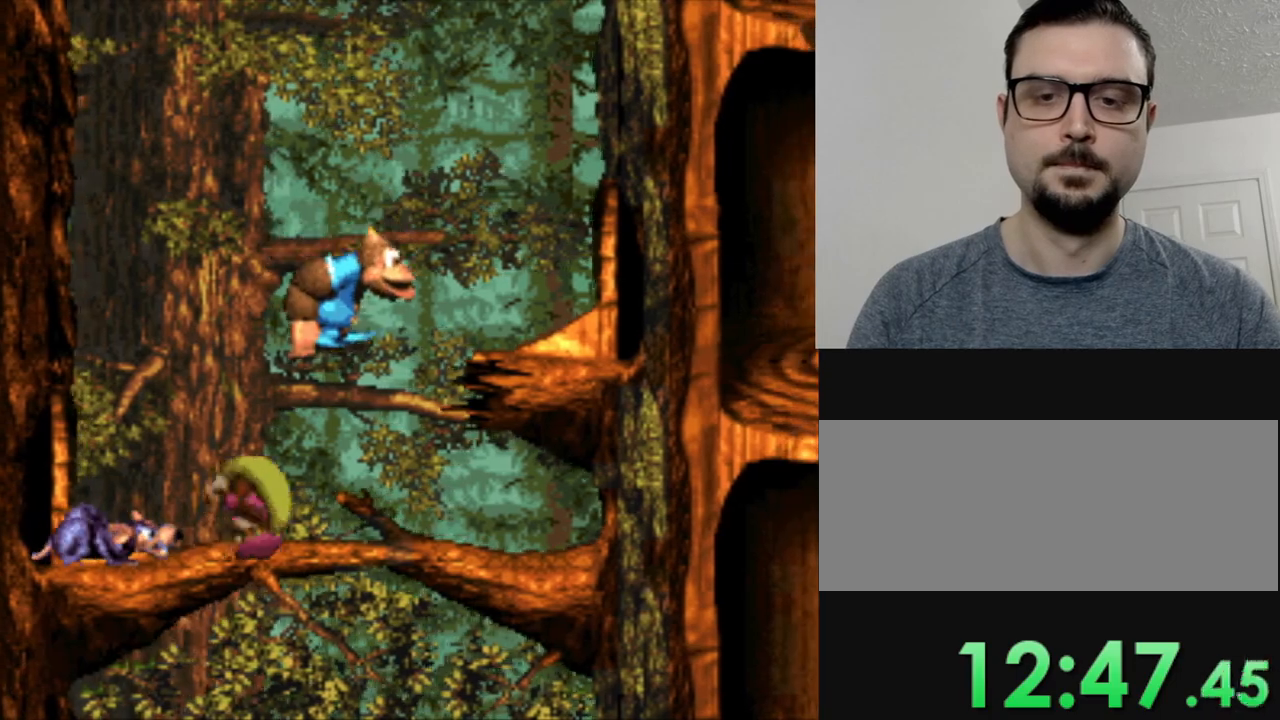
{"buttons": ["Y"], "events": [[266, "B", "down"], [283, "DPAD_LEFT", "down"], [433, "B", "up"], [433, "DPAD_LEFT", "up"]]}
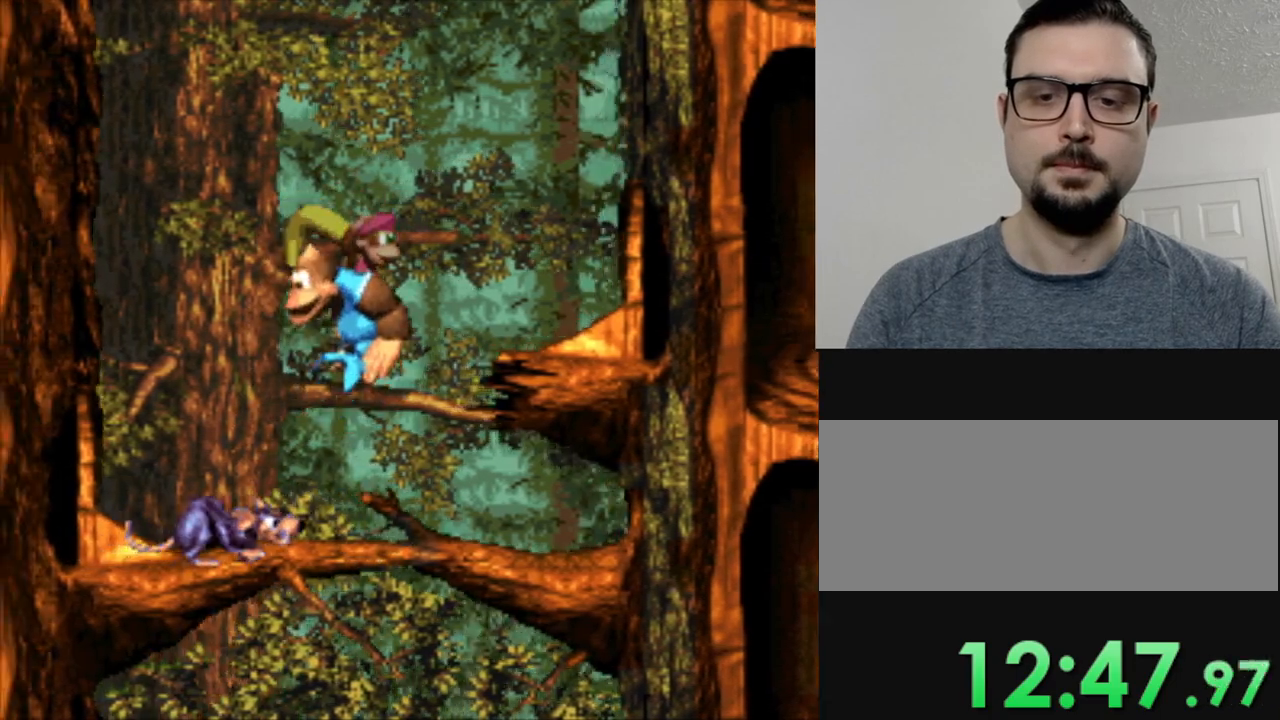
{"buttons": ["Y", "DPAD_LEFT"], "events": [[384, "DPAD_LEFT", "down"]]}
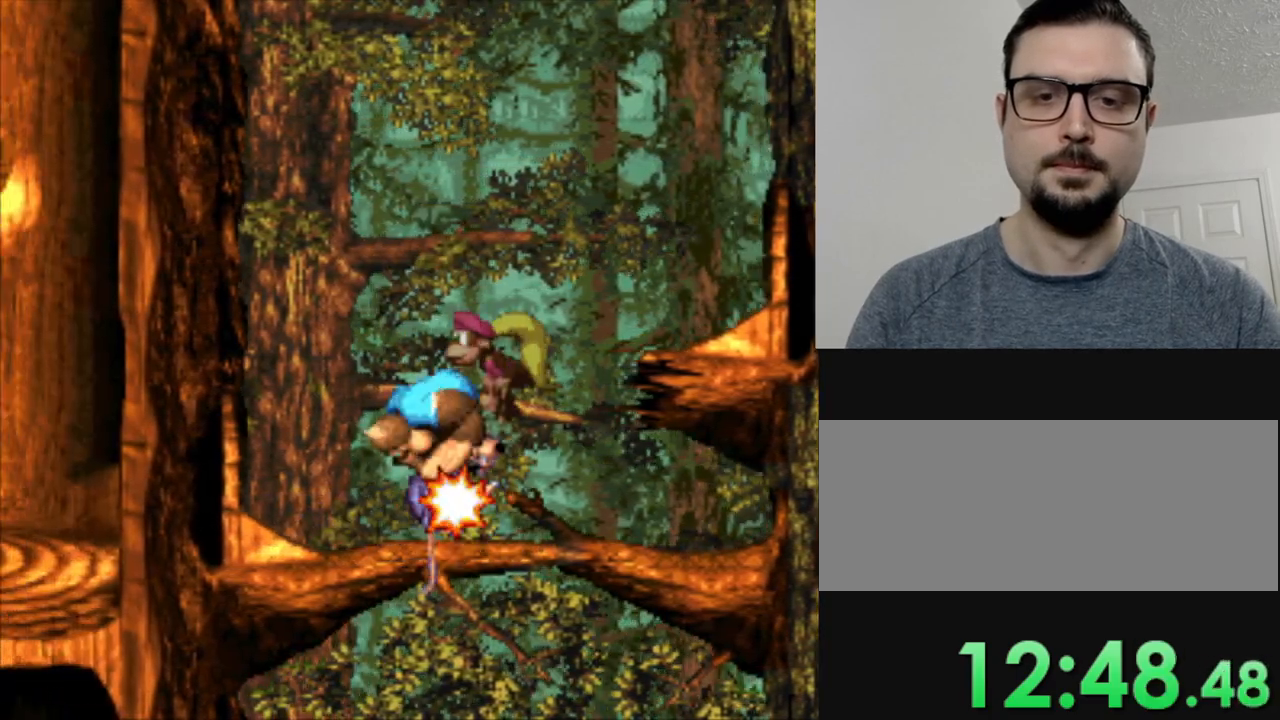
{"buttons": ["Y", "DPAD_LEFT"], "events": [[150, "DPAD_LEFT", "up"], [300, "DPAD_LEFT", "down"]]}
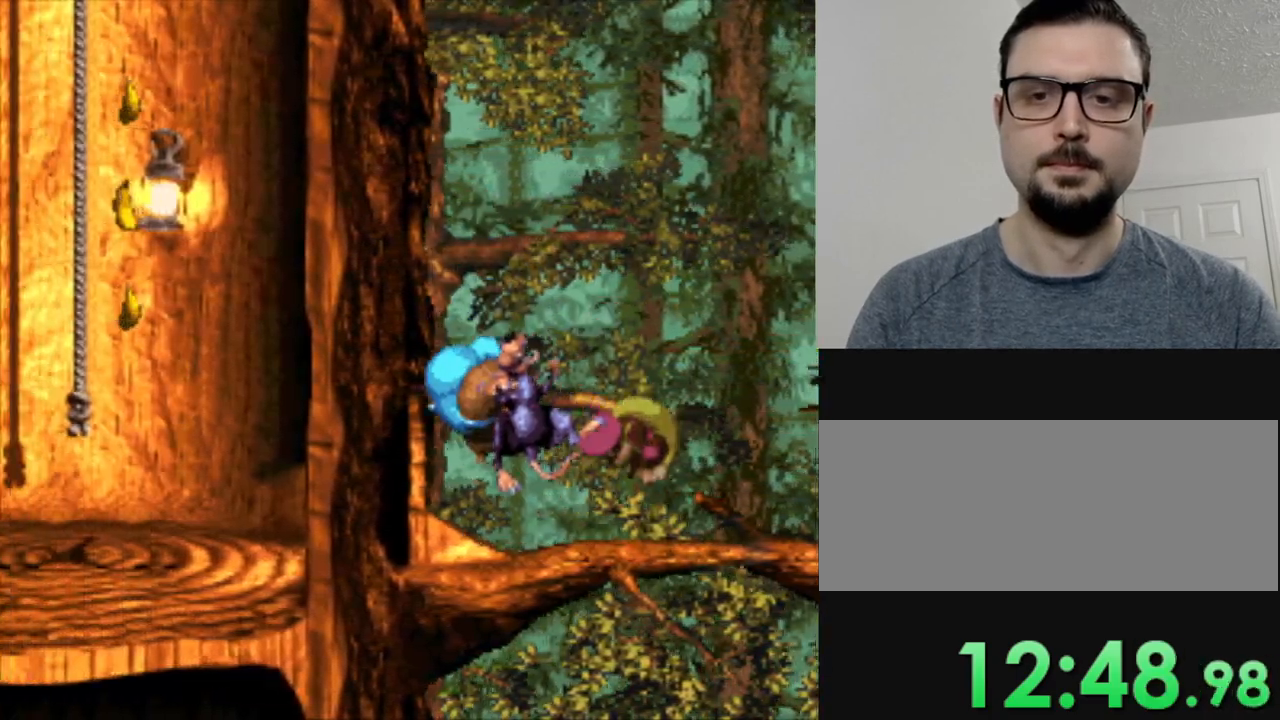
{"buttons": ["B", "Y", "DPAD_LEFT"], "events": [[384, "B", "down"]]}
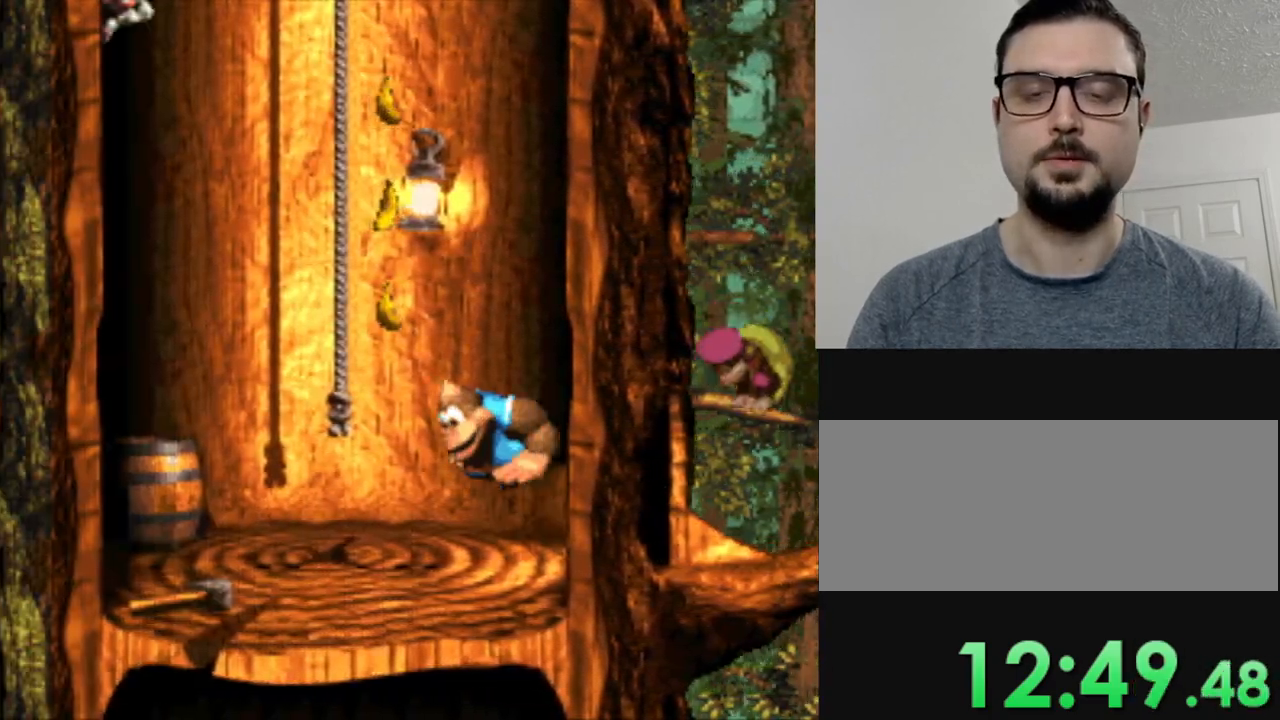
{"buttons": ["Y"], "events": [[150, "B", "up"], [216, "DPAD_UP", "down"], [250, "DPAD_LEFT", "up"], [450, "DPAD_UP", "up"]]}
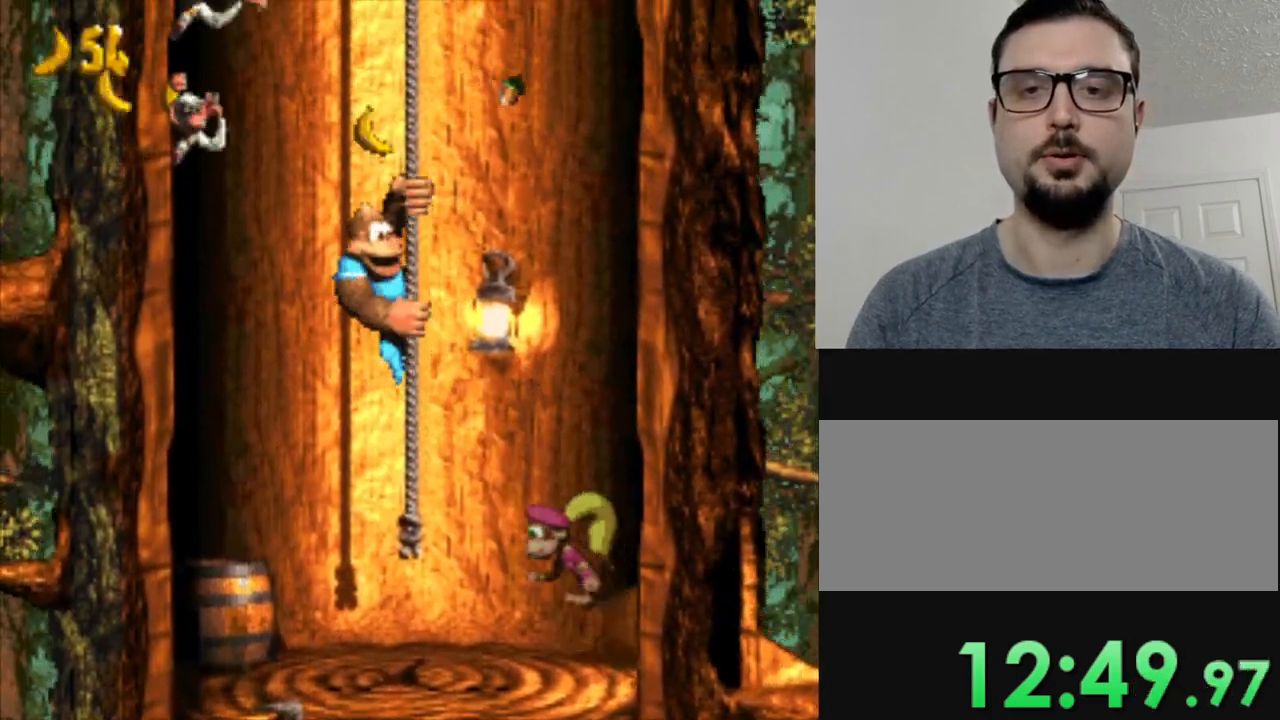
{"buttons": ["Y"], "events": [[200, "DPAD_RIGHT", "down"], [350, "DPAD_RIGHT", "up"]]}
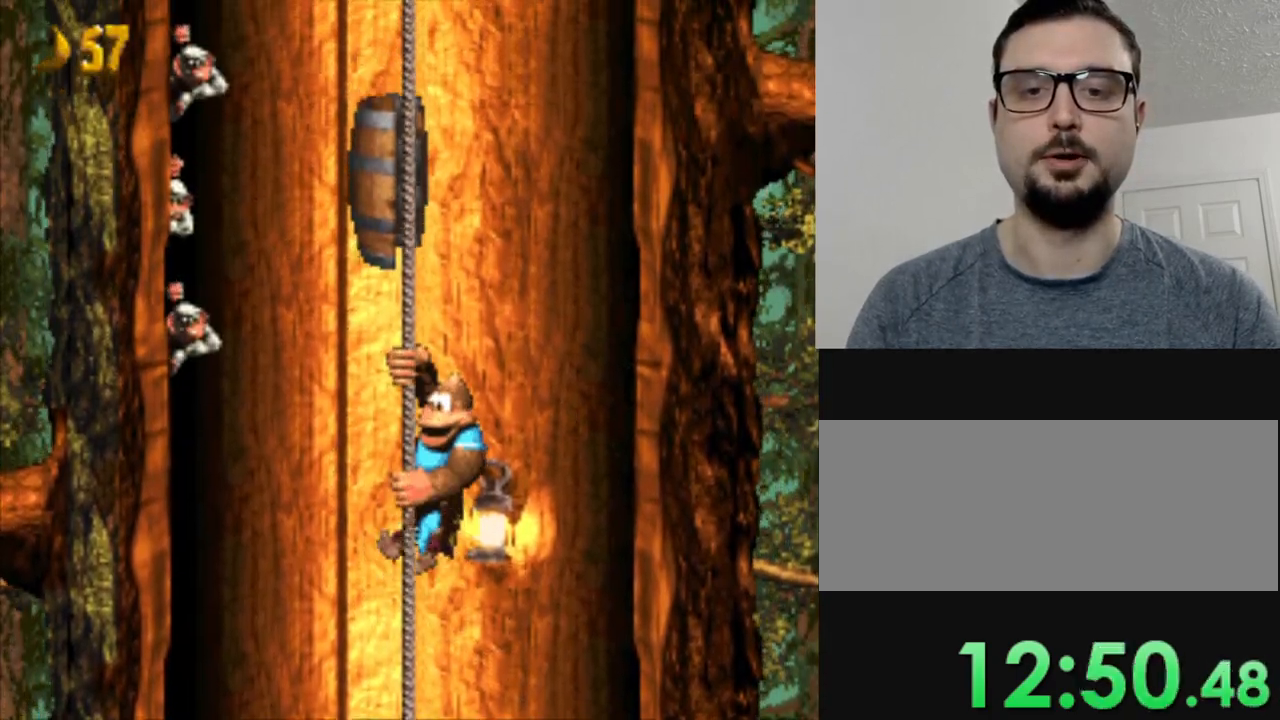
{"buttons": ["Y"], "events": []}
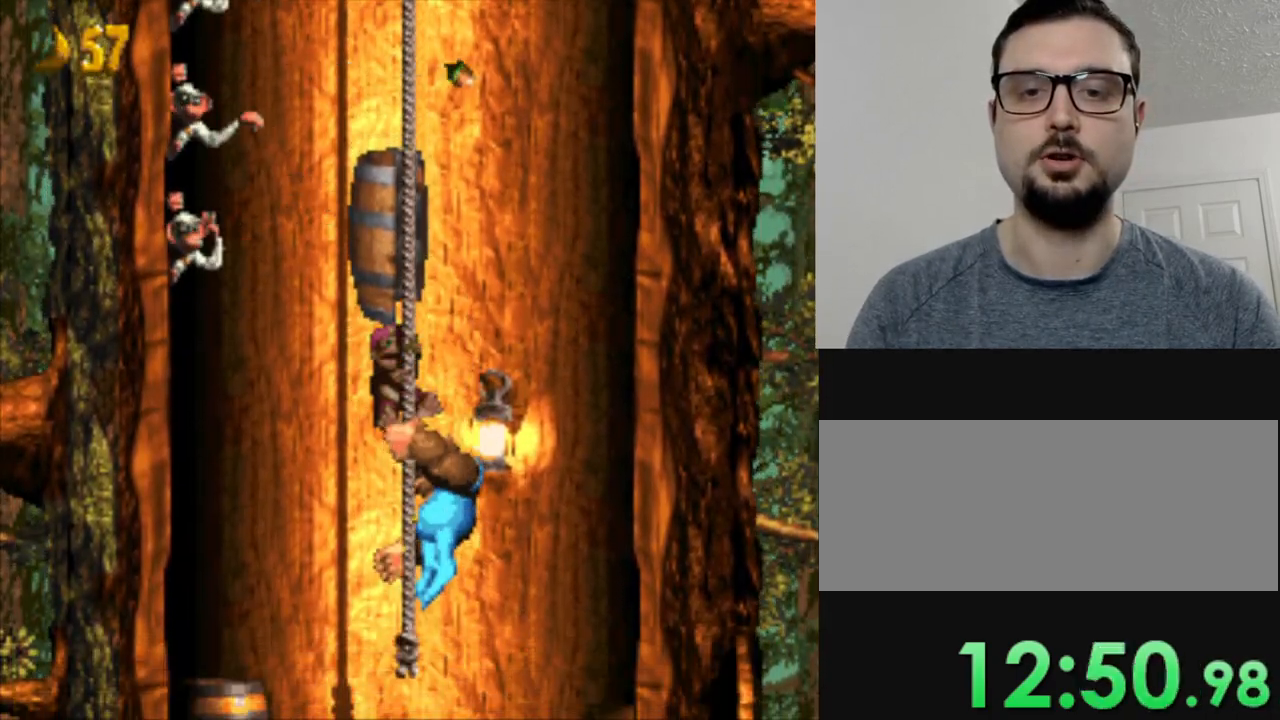
{"buttons": ["Y"], "events": [[33, "DPAD_UP", "down"], [117, "DPAD_UP", "up"]]}
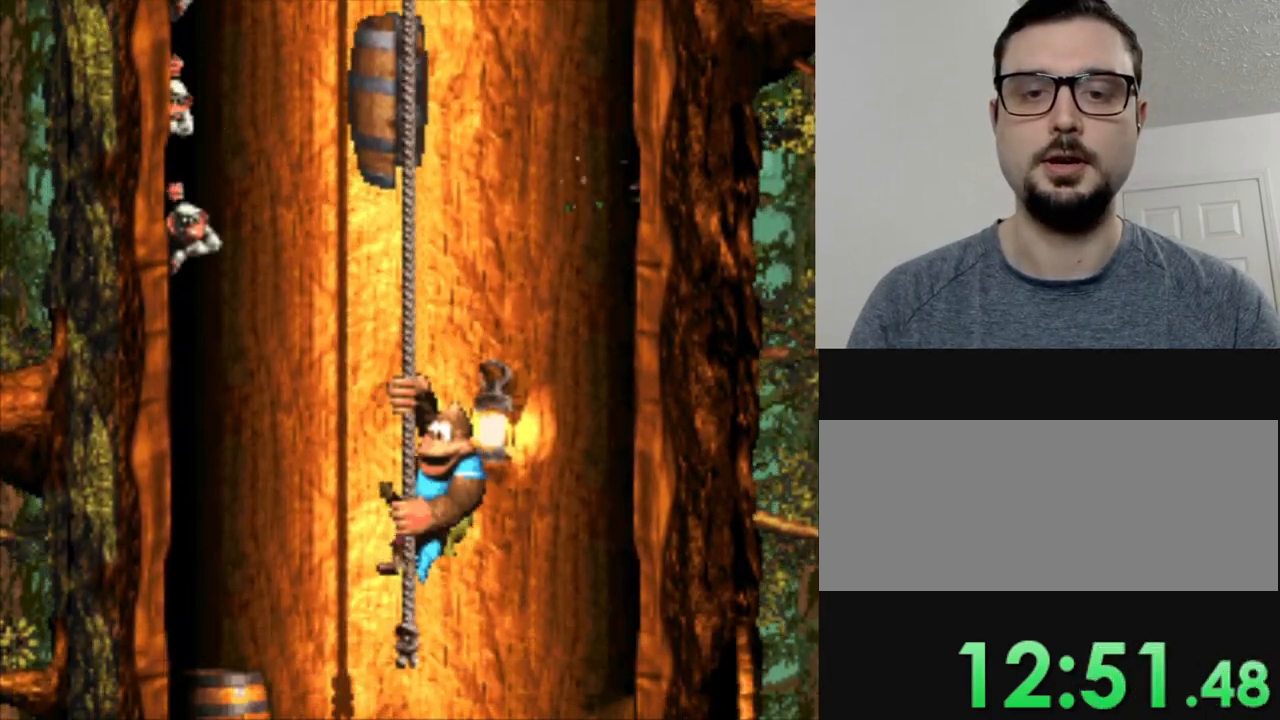
{"buttons": ["Y"], "events": [[166, "DPAD_UP", "down"], [233, "DPAD_UP", "up"]]}
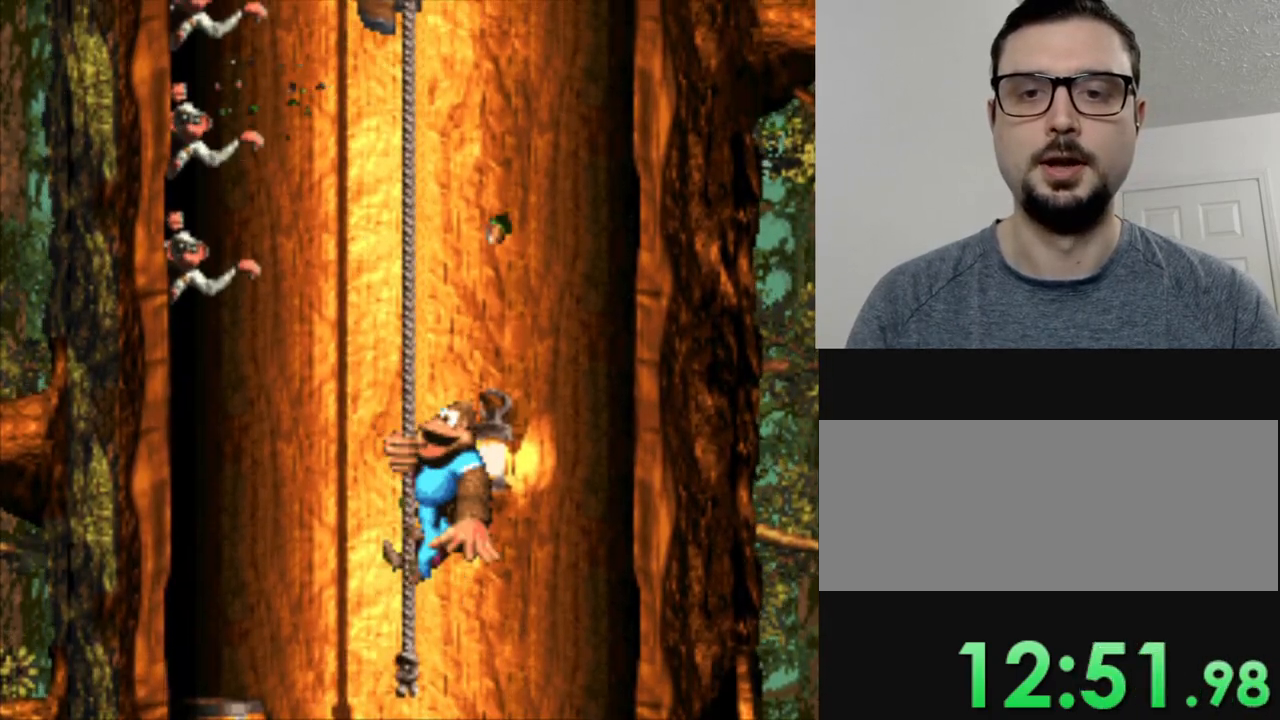
{"buttons": ["Y"], "events": []}
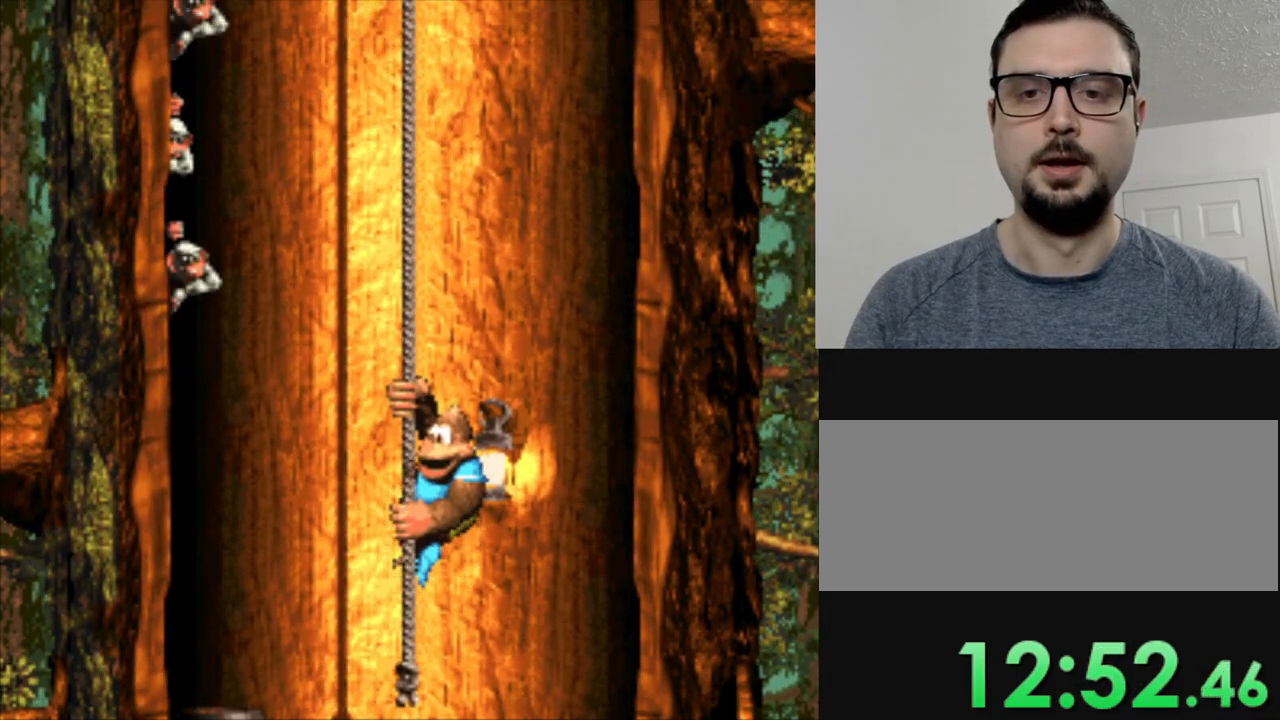
{"buttons": ["Y"], "events": []}
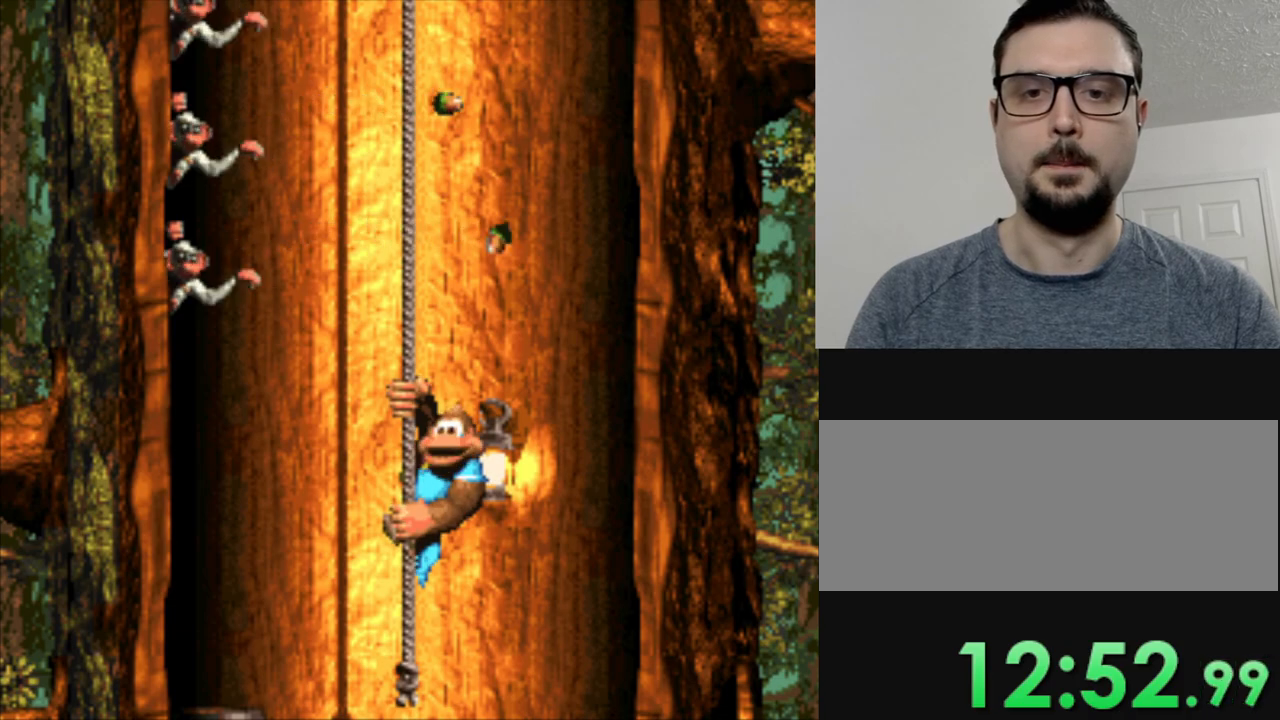
{"buttons": ["Y"], "events": []}